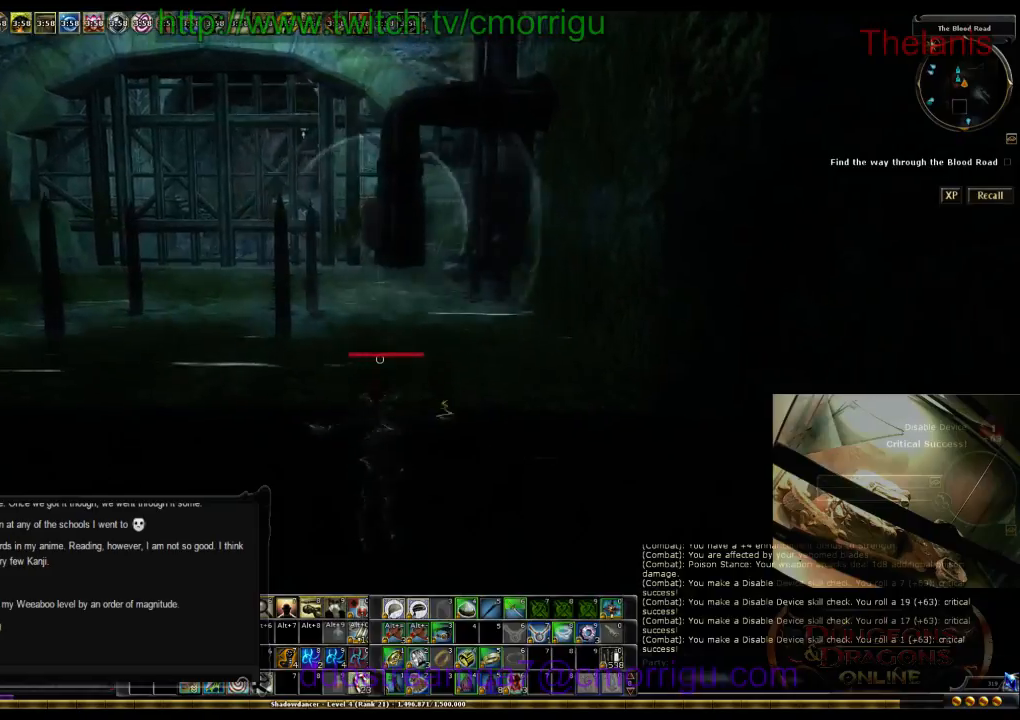
Gameplay with keyboard; each line is a JSON object with the keys held at the frame after it. "events" lists presses ("down") and releases ("up") of ".", "/", "0", "1", "2", "3", "4", "5", "6", "7", "8", "9", "a", "b", "backslash", "backspace", "c", "caps_lock", "comma", "ctrl_l", "ctrl_r", "d", "e", "equals", "escape", "f", "f1", "f10", "f11", "f12", "f2", "f3", "f4", "f5", "f6", "f7", "f8", "f9", "g", "h", "i", "j", "k", "l", "lbracket", "m", "minus", "n", "o", "p", "q", "quote", "r", "rbracket", "return", "s", "semicolon", "shift_l", "shift_r", "space", "t", "tab", "tilde", "u", "v", "w", "x", "y" and "z" between this image and that frame as [ms after this image, input, new state], when the widget could be followed in between. No other keys are recorded. Mouse input is not recorded.
{"keys": ["w"], "events": [[300, "space", "up"]]}
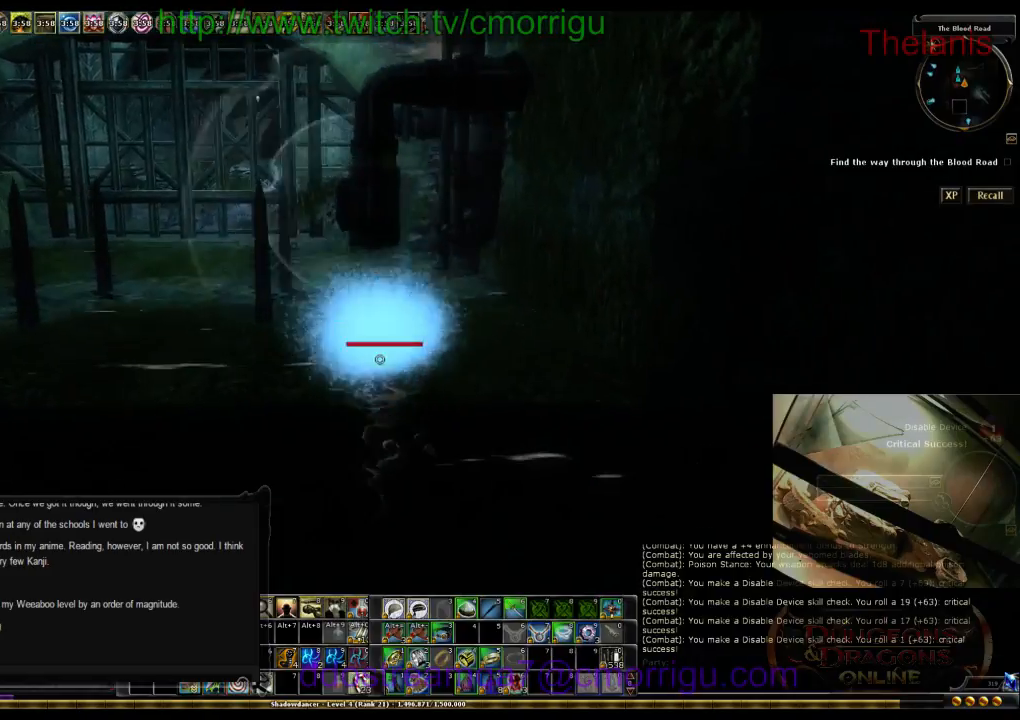
{"keys": [], "events": [[433, "w", "up"]]}
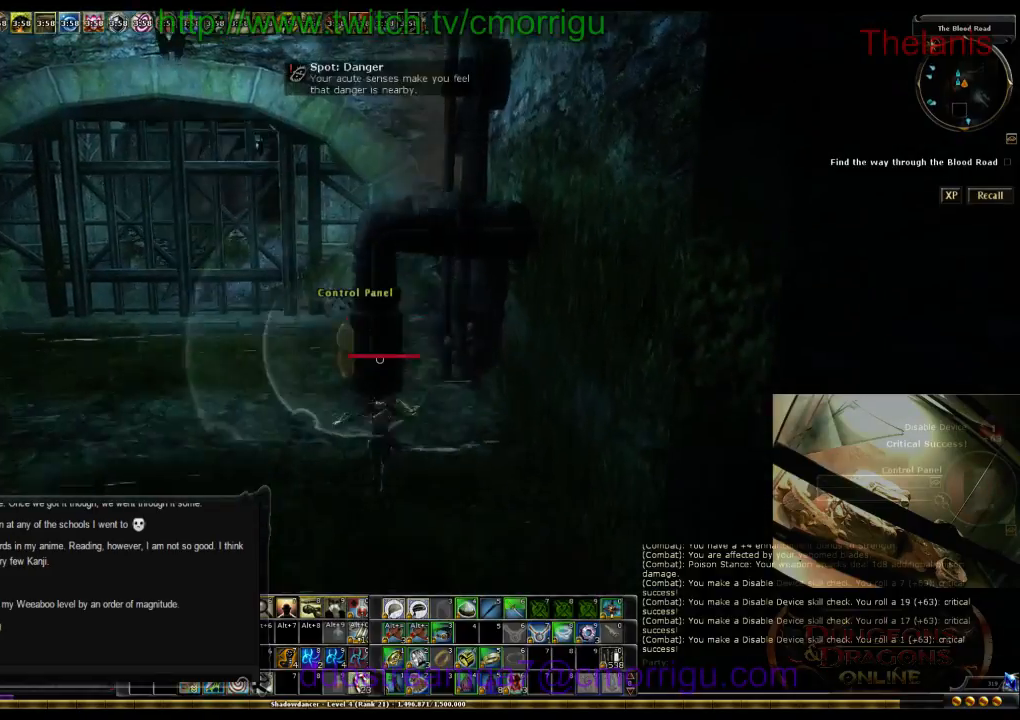
{"keys": [], "events": [[267, "w", "down"], [500, "w", "up"]]}
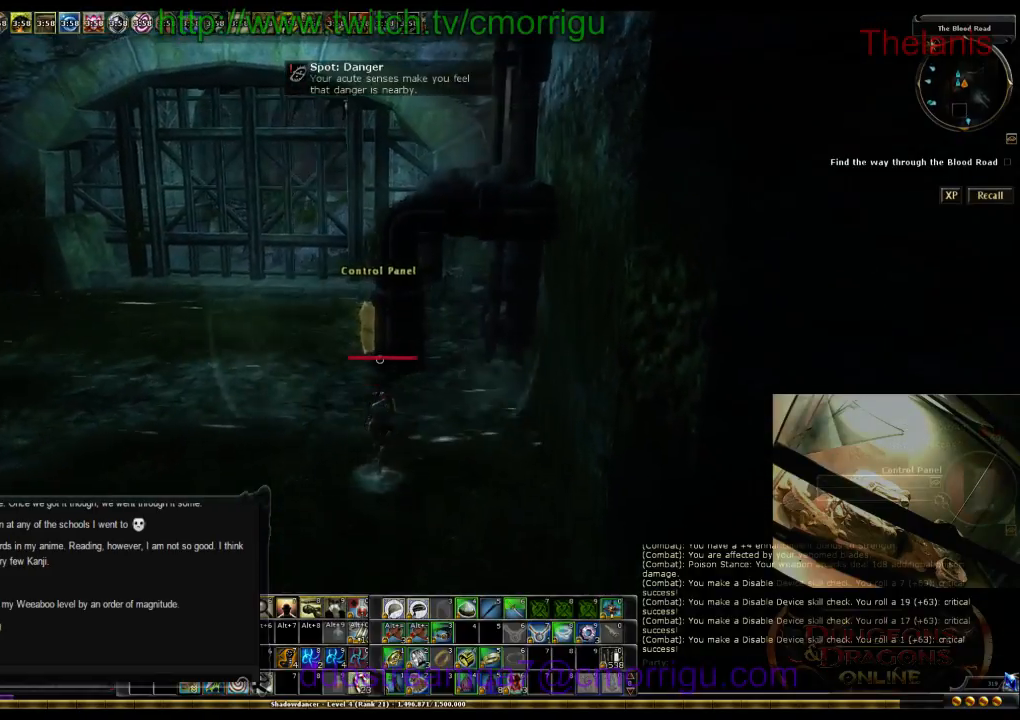
{"keys": [], "events": []}
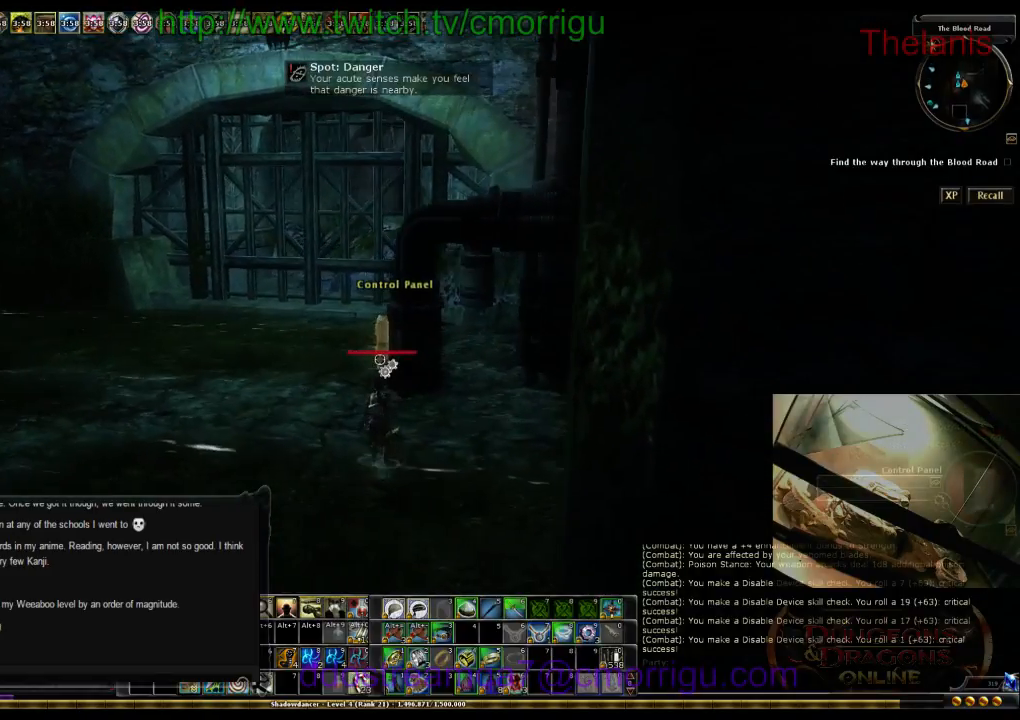
{"keys": [], "events": []}
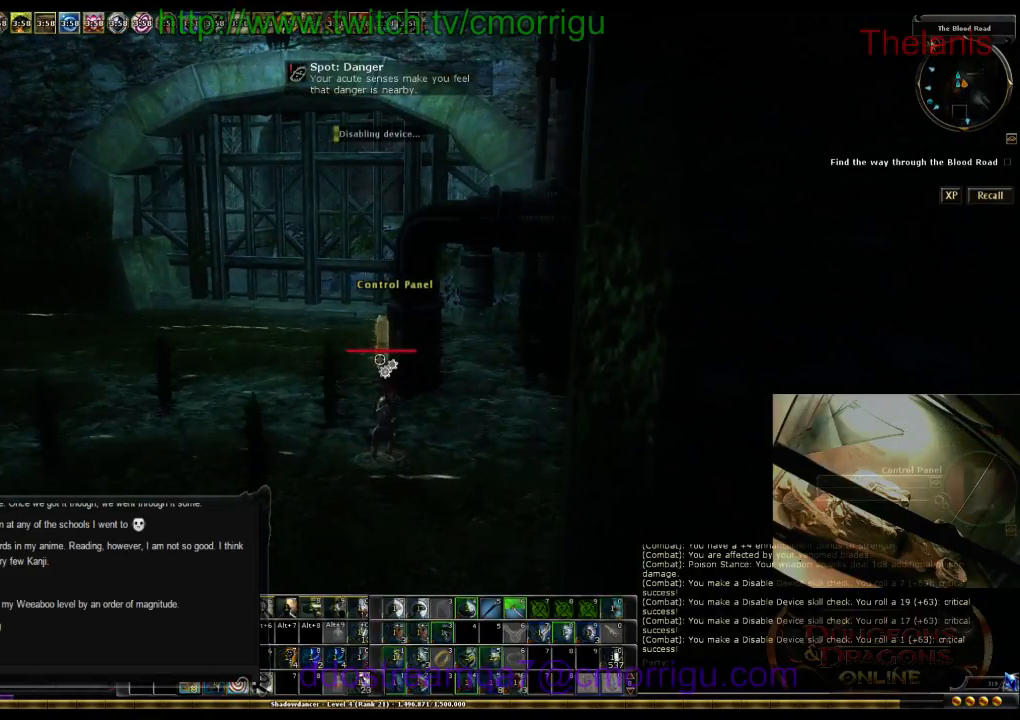
{"keys": [], "events": []}
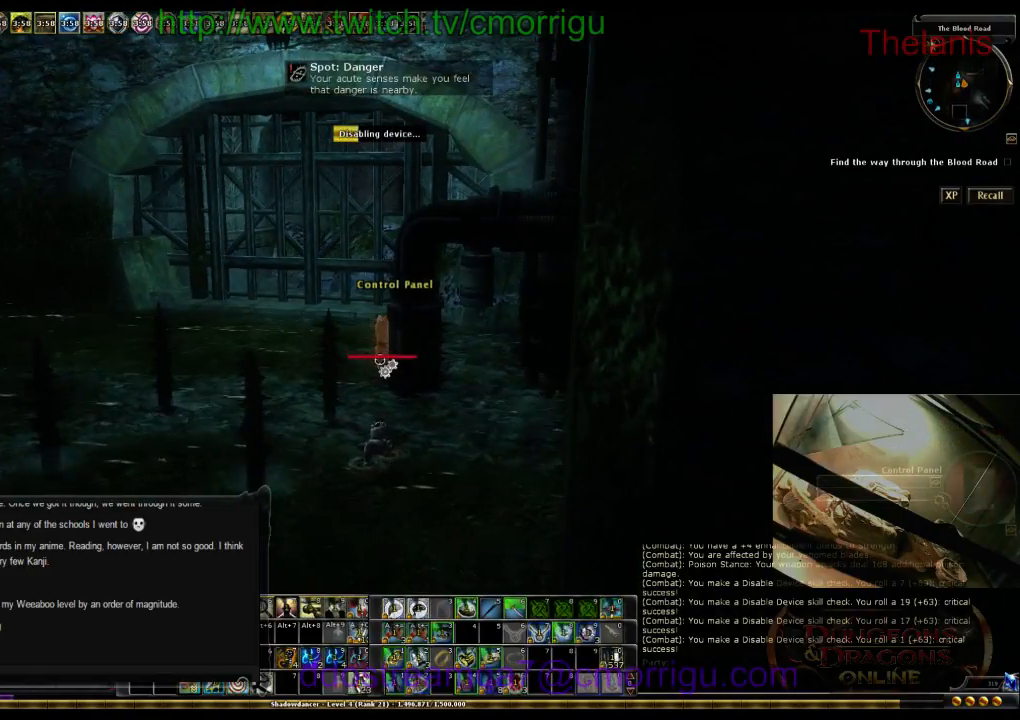
{"keys": [], "events": []}
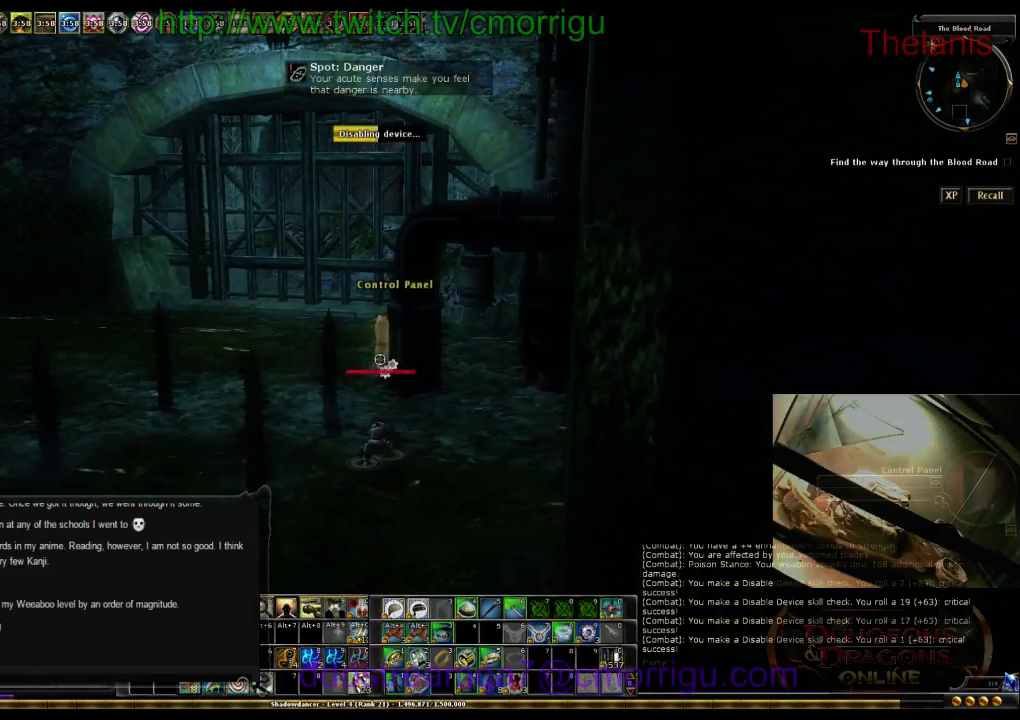
{"keys": [], "events": []}
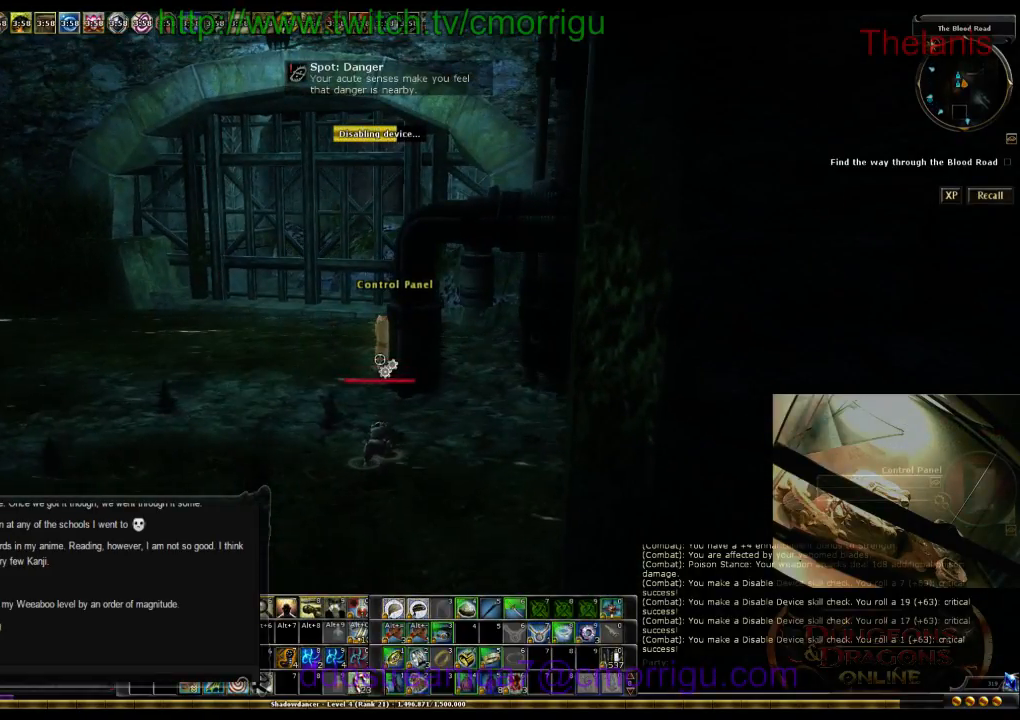
{"keys": [], "events": []}
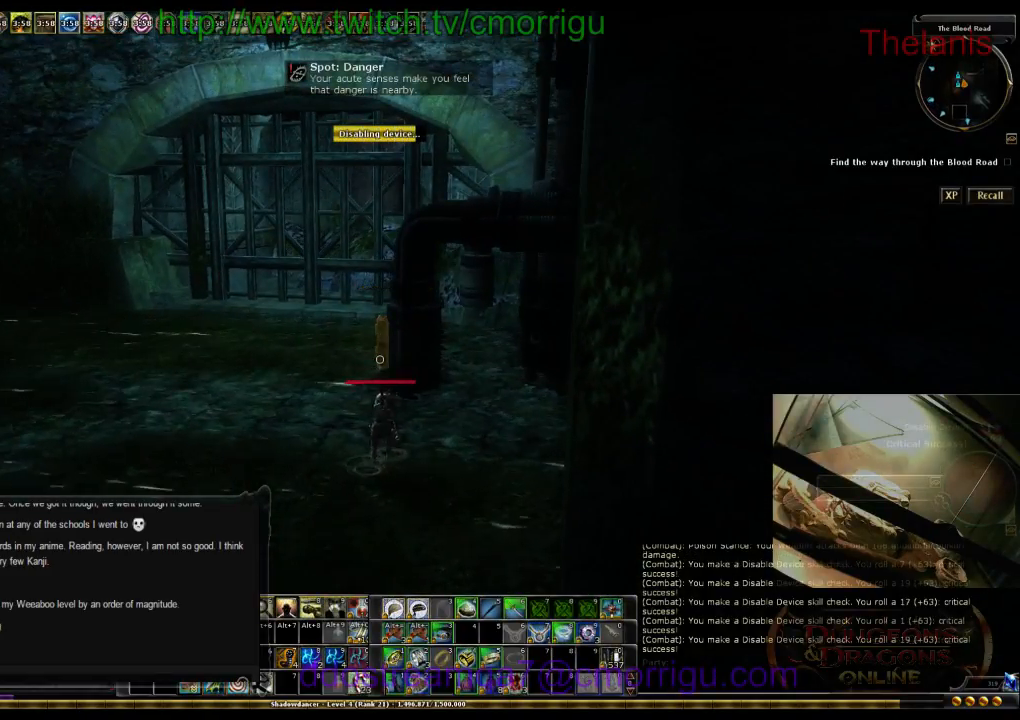
{"keys": [], "events": []}
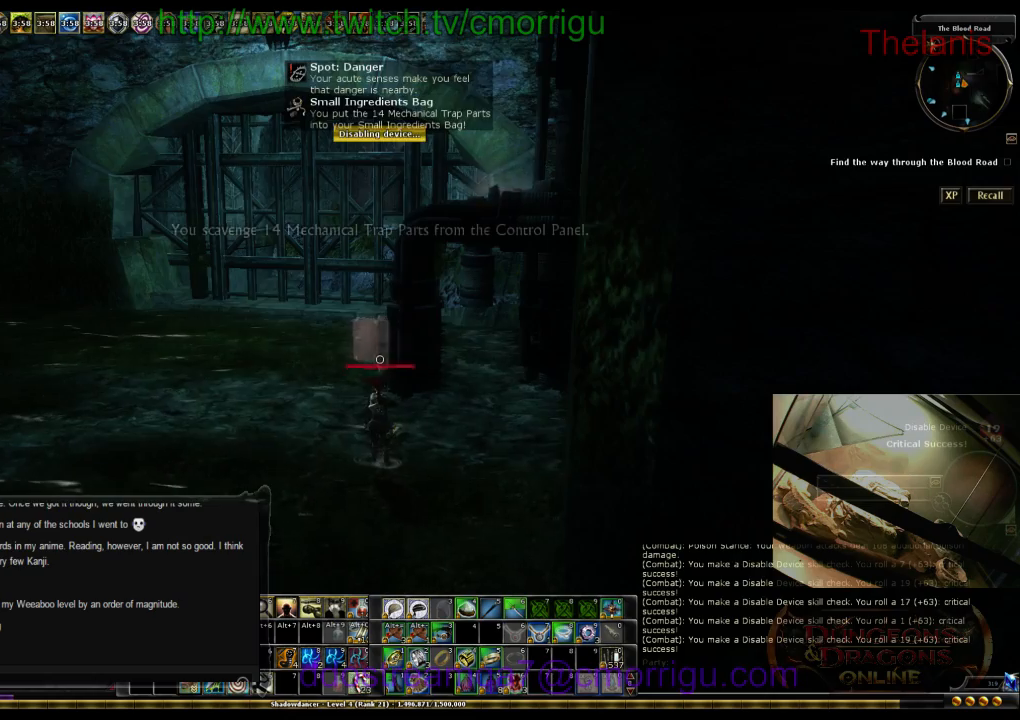
{"keys": ["a", "w"], "events": [[133, "a", "down"], [267, "w", "down"]]}
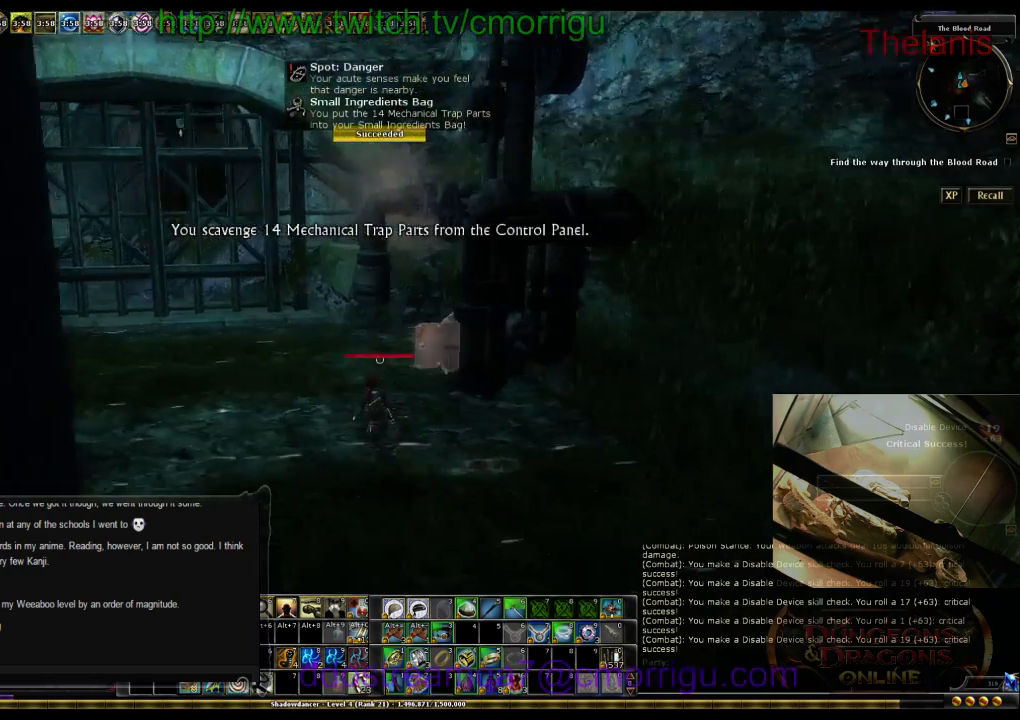
{"keys": ["a", "w"], "events": []}
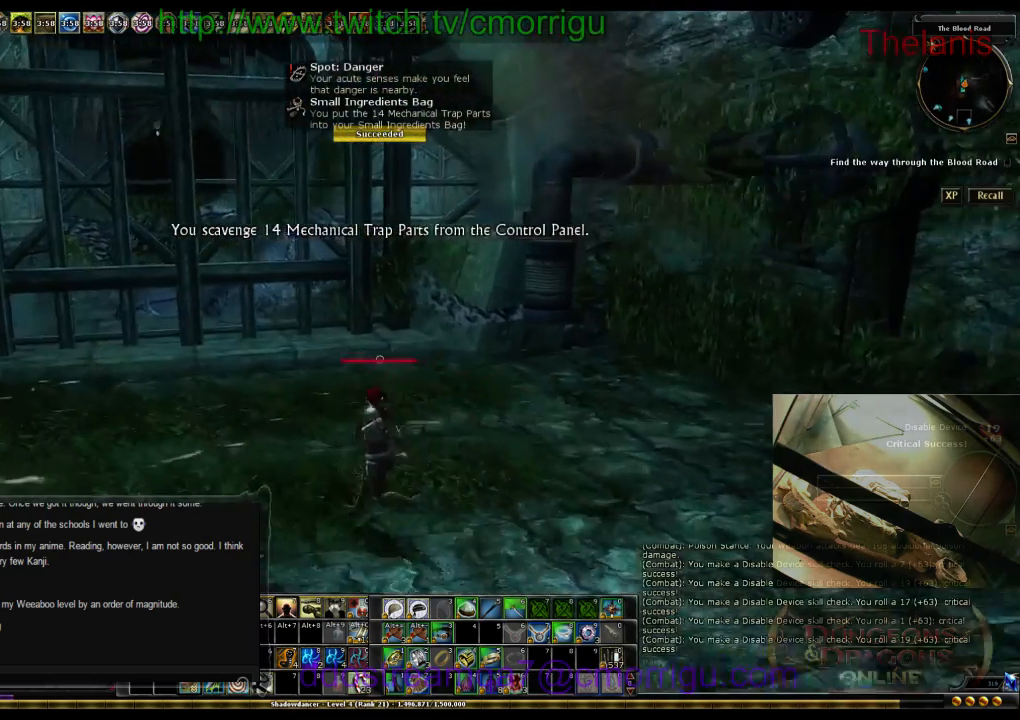
{"keys": [], "events": [[33, "a", "up"], [100, "w", "up"], [167, "6", "down"], [333, "6", "up"]]}
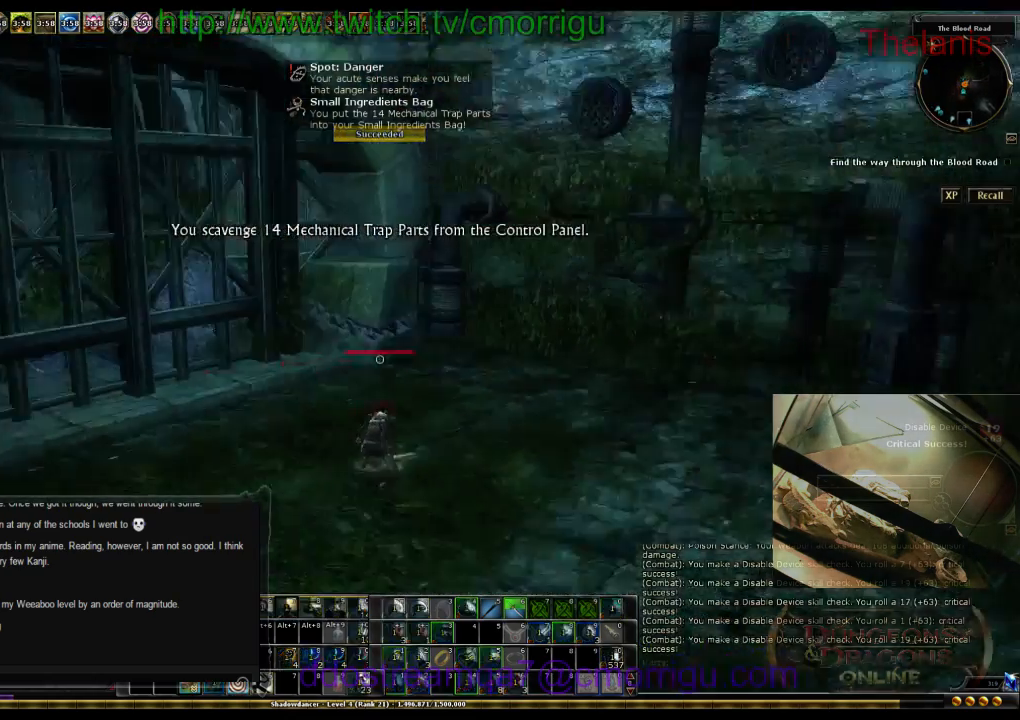
{"keys": [], "events": []}
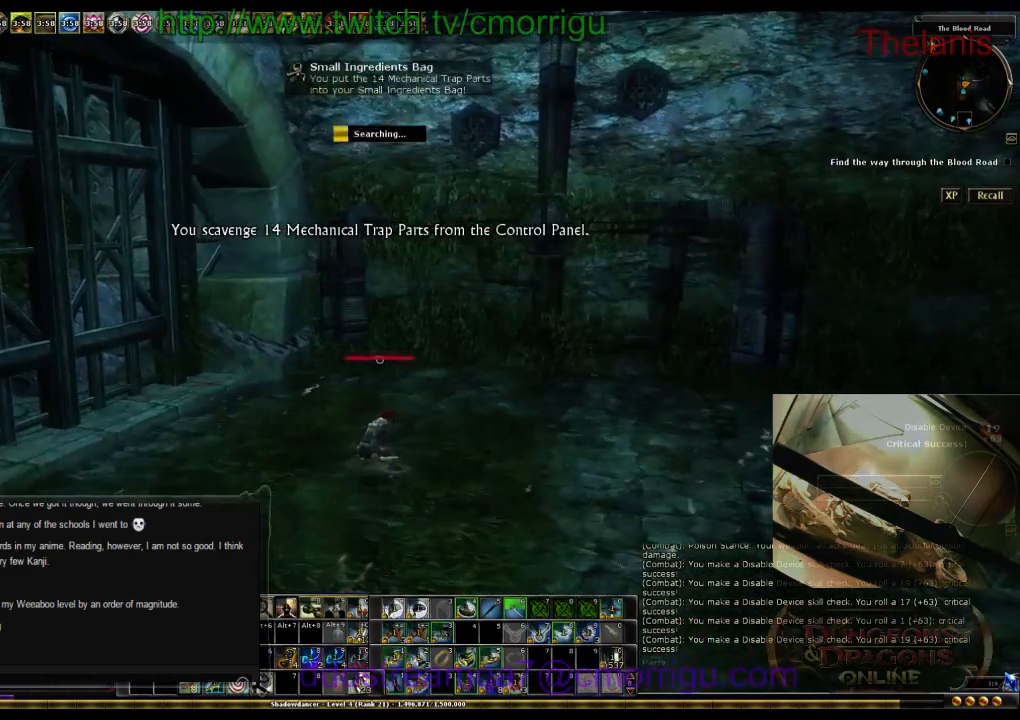
{"keys": [], "events": []}
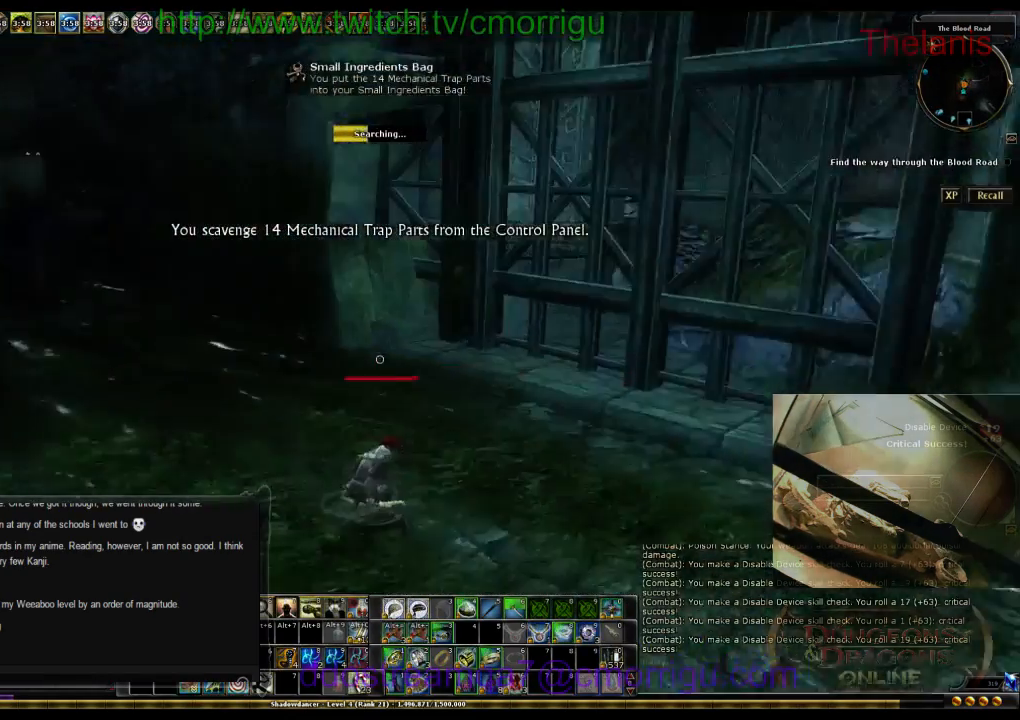
{"keys": [], "events": []}
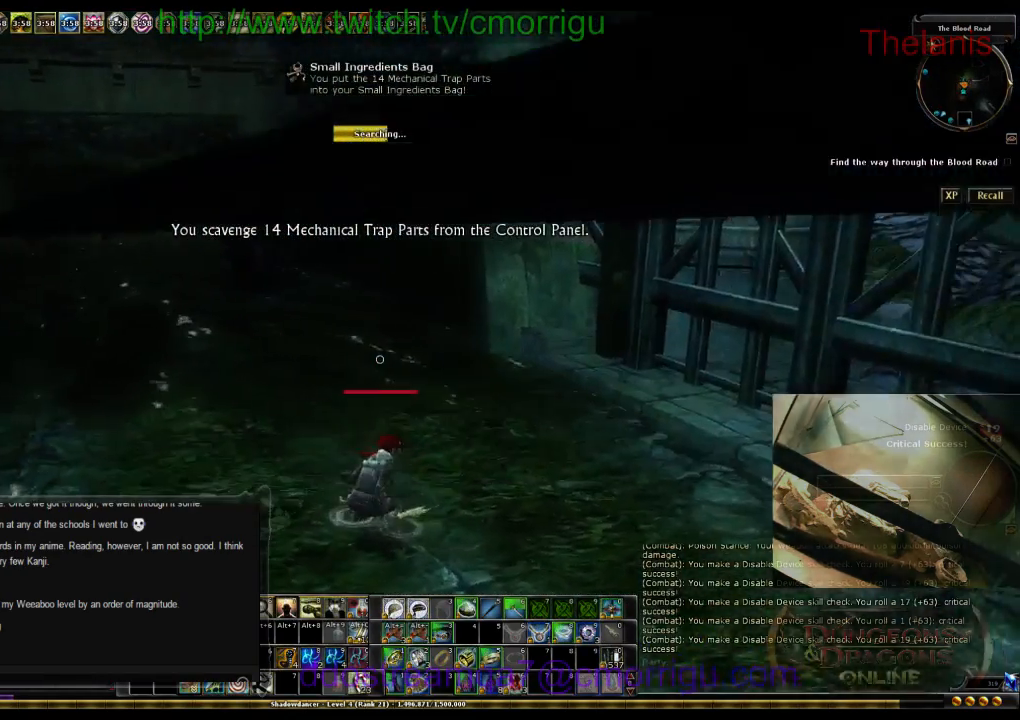
{"keys": ["w"], "events": [[467, "w", "down"]]}
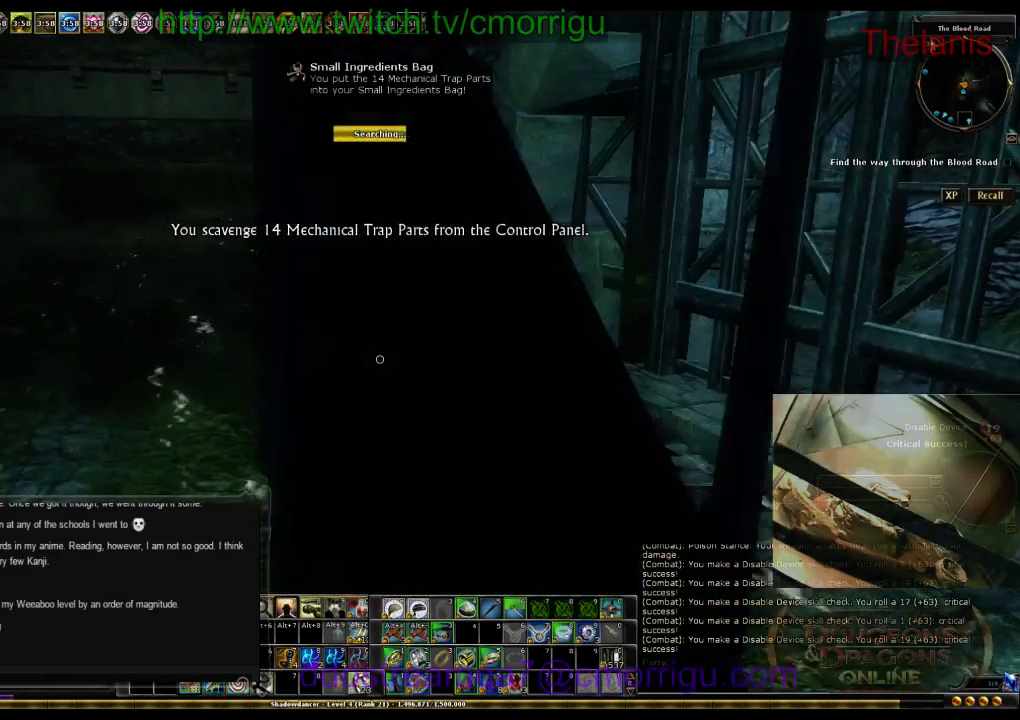
{"keys": ["w"], "events": []}
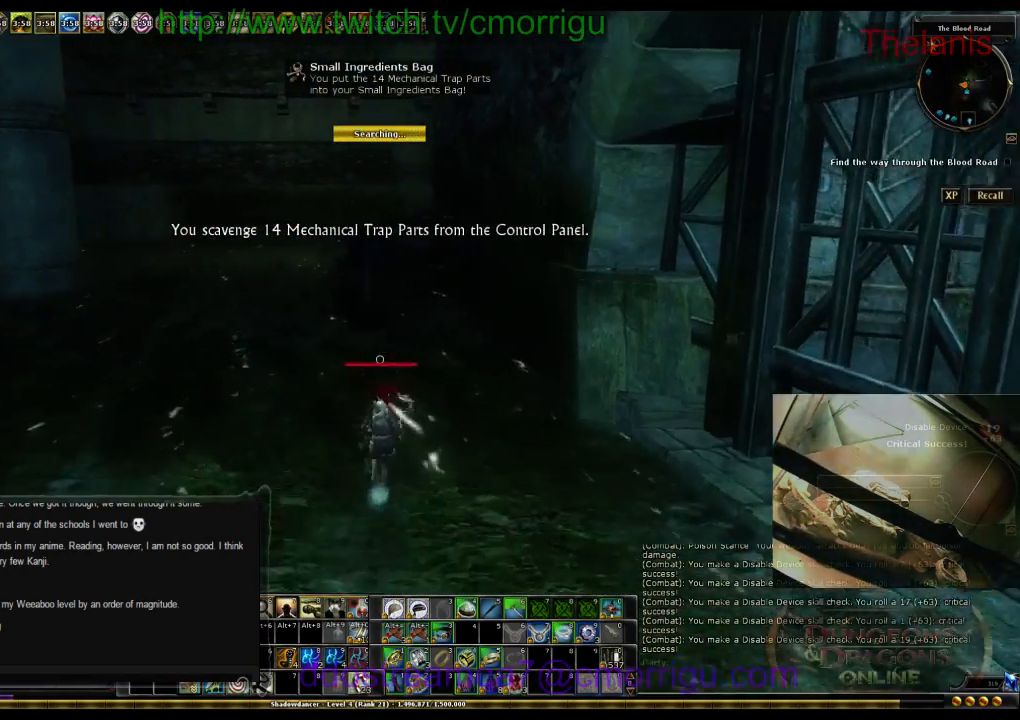
{"keys": ["w"], "events": []}
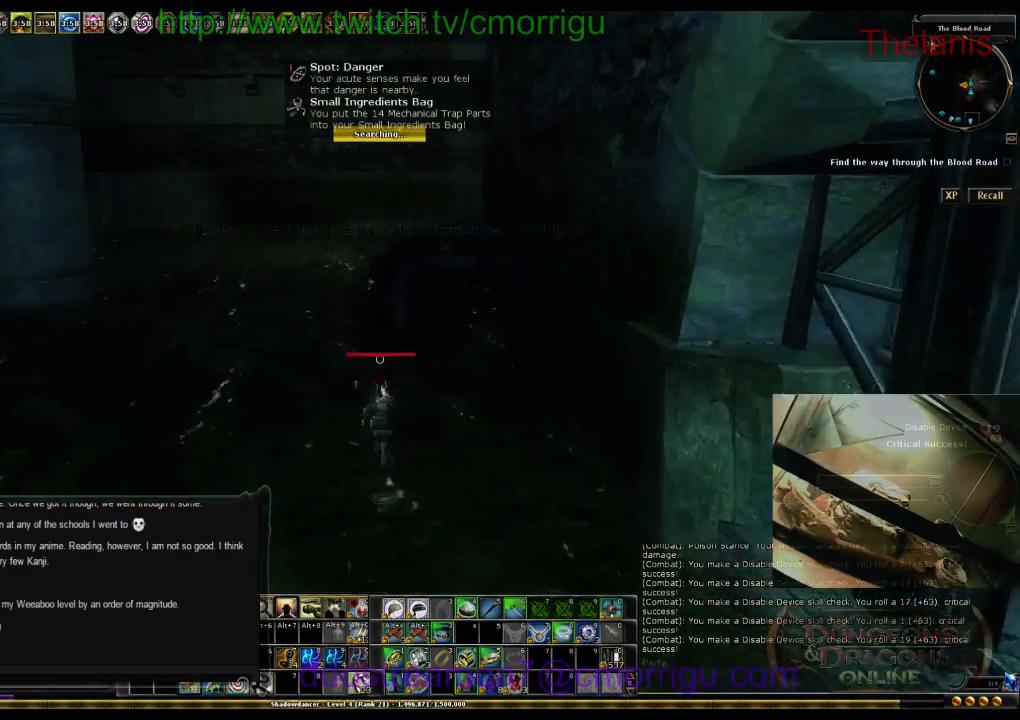
{"keys": ["6"], "events": [[400, "w", "up"], [500, "6", "down"]]}
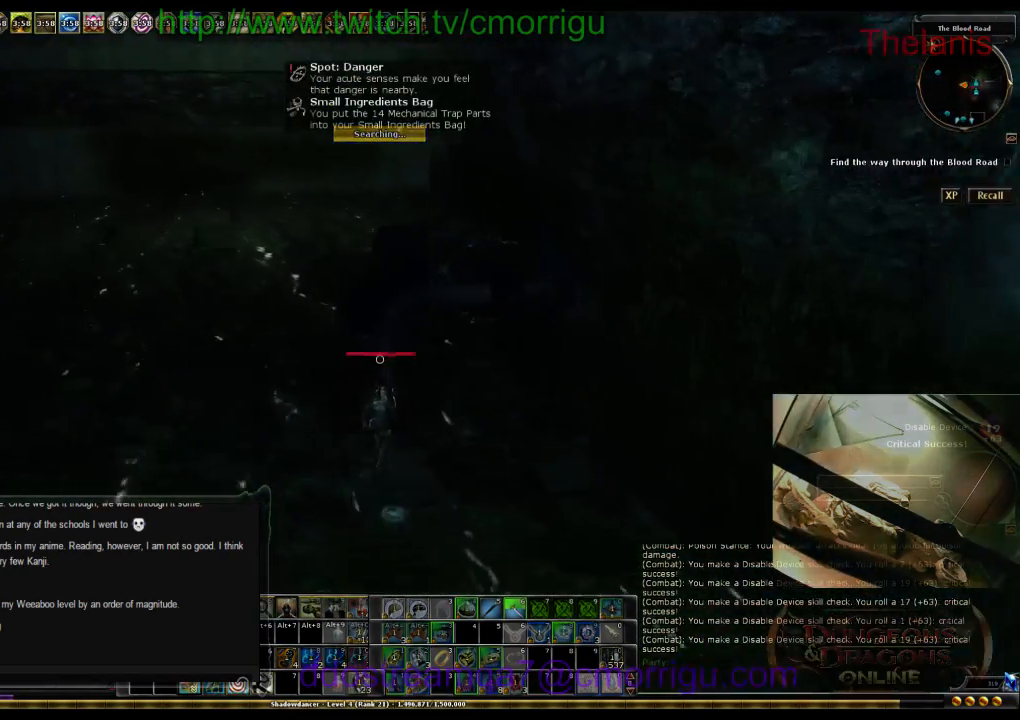
{"keys": [], "events": [[133, "6", "up"]]}
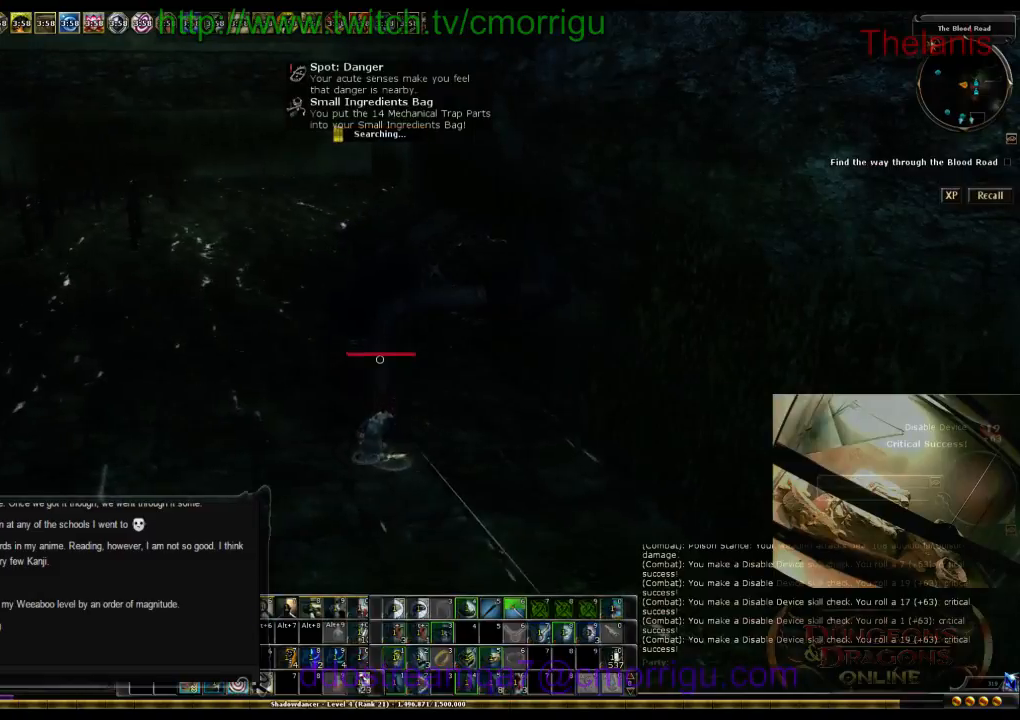
{"keys": [], "events": []}
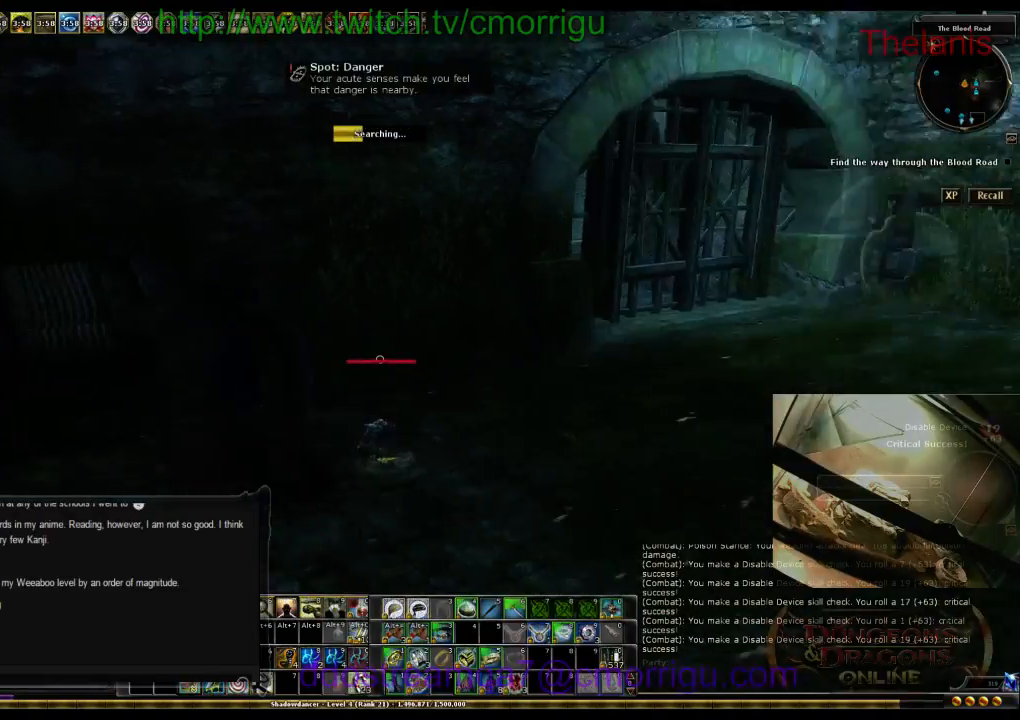
{"keys": [], "events": []}
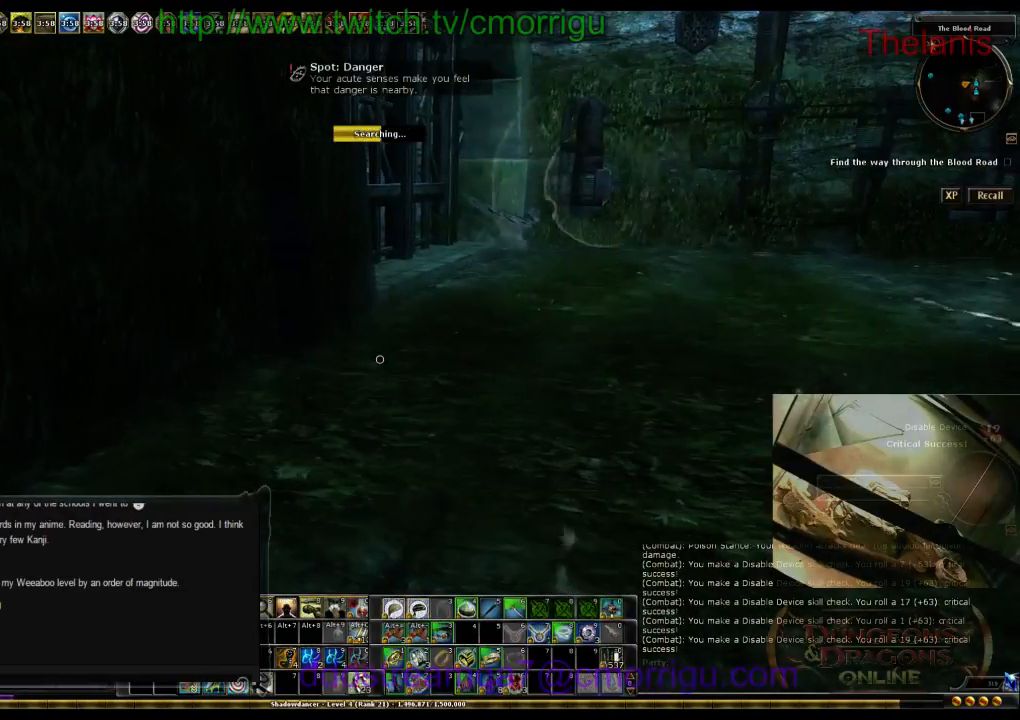
{"keys": ["w"], "events": [[367, "w", "down"]]}
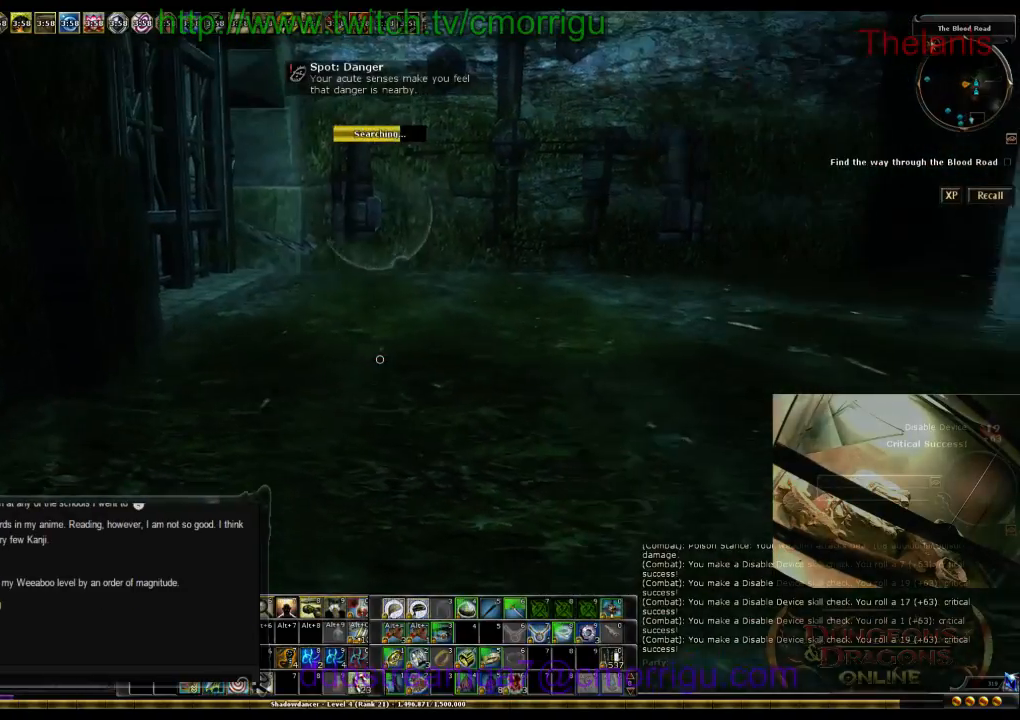
{"keys": ["w"], "events": []}
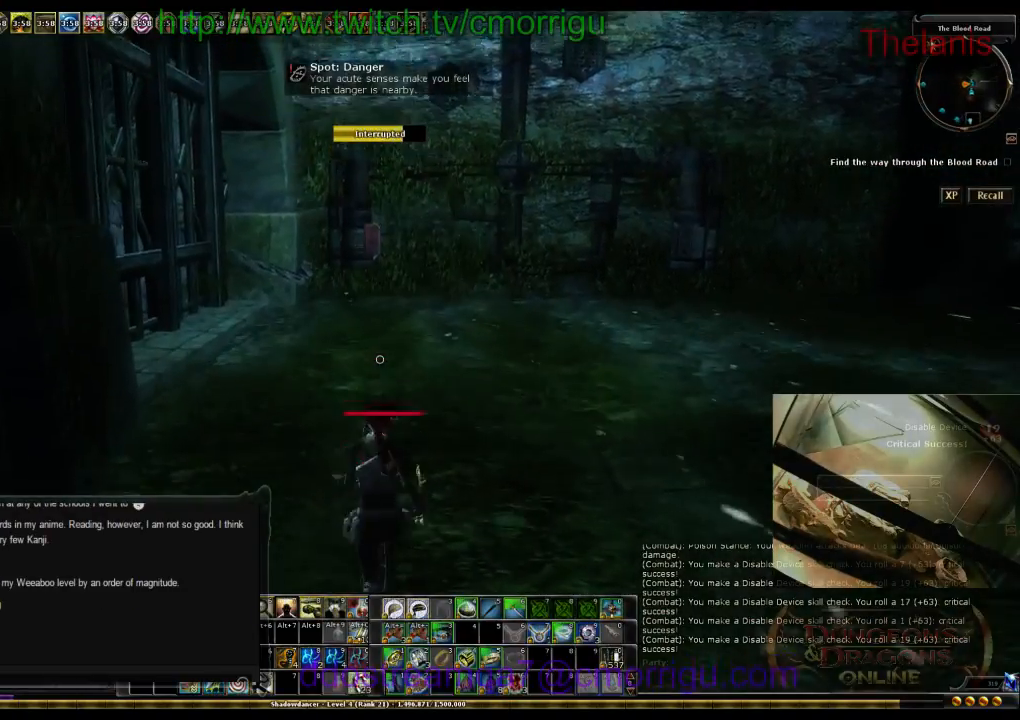
{"keys": ["d", "w"], "events": [[500, "d", "down"]]}
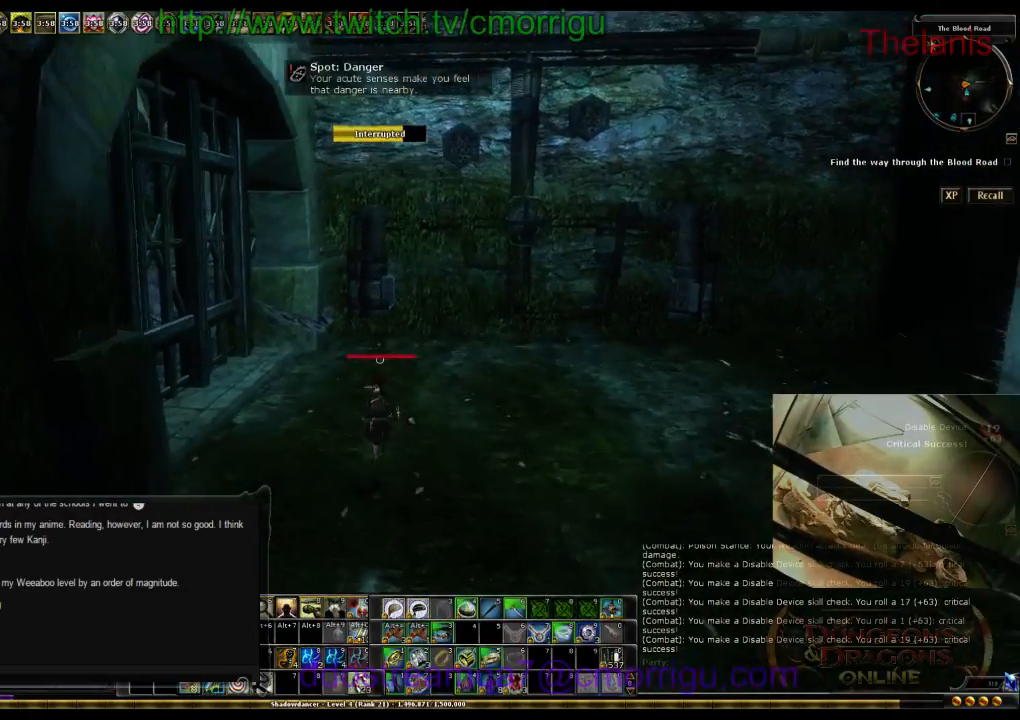
{"keys": ["d", "w"], "events": []}
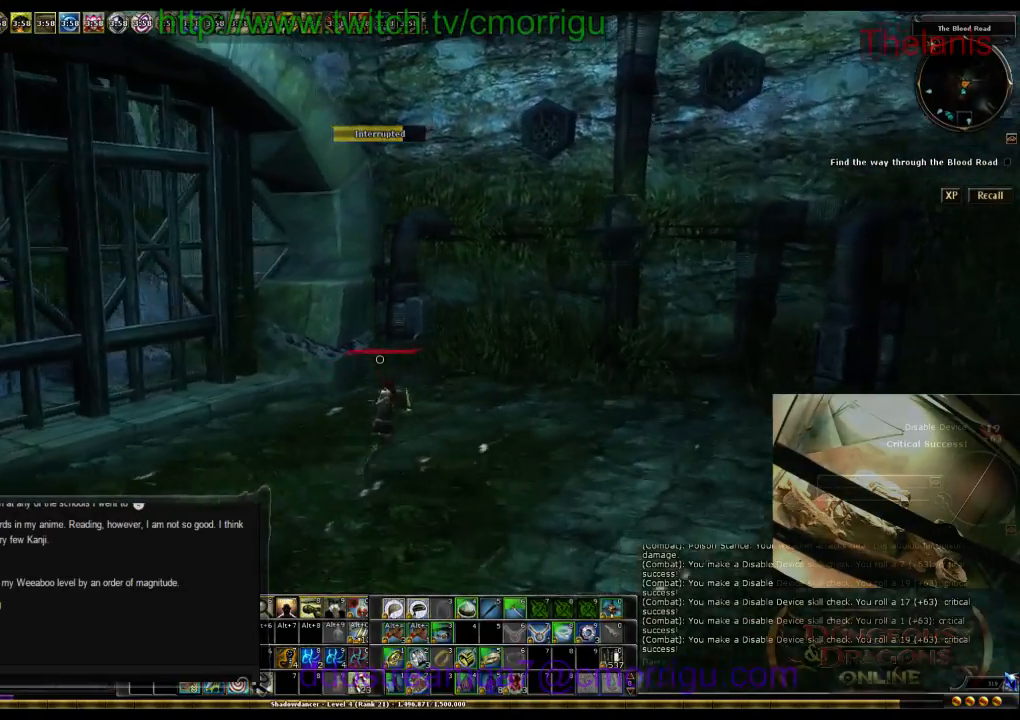
{"keys": [], "events": [[133, "d", "up"], [367, "w", "up"]]}
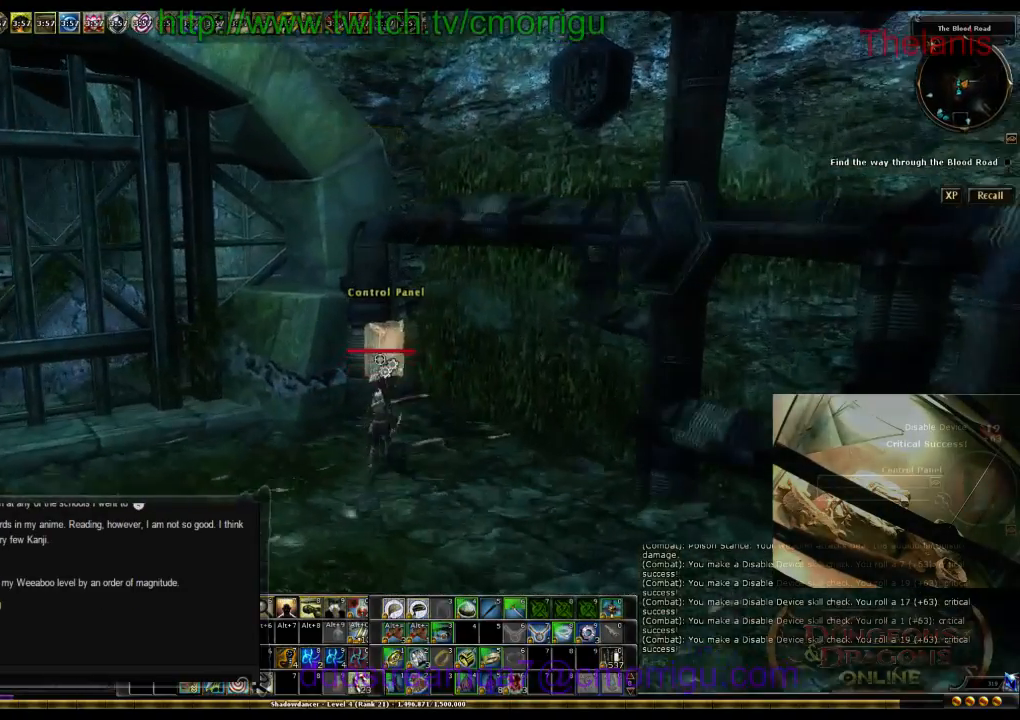
{"keys": [], "events": []}
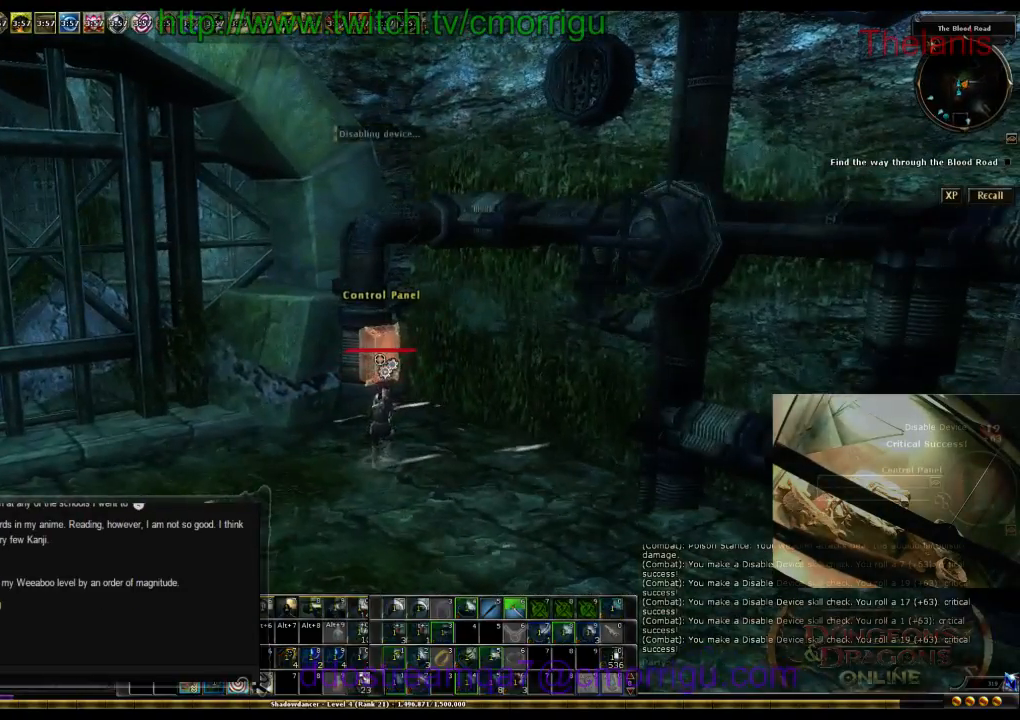
{"keys": [], "events": []}
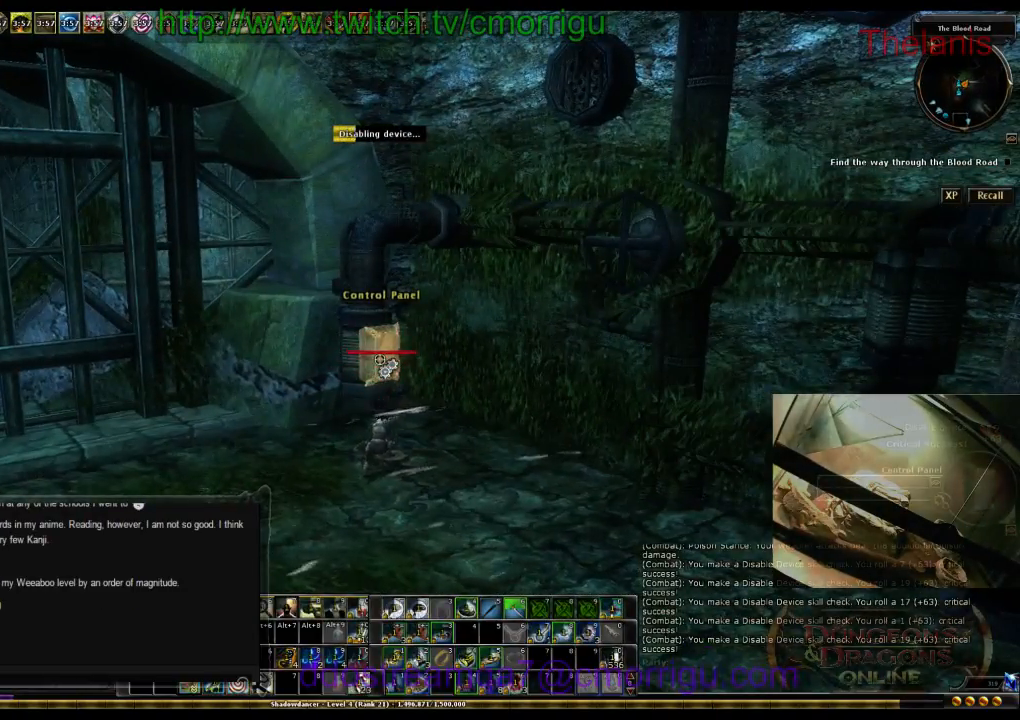
{"keys": [], "events": []}